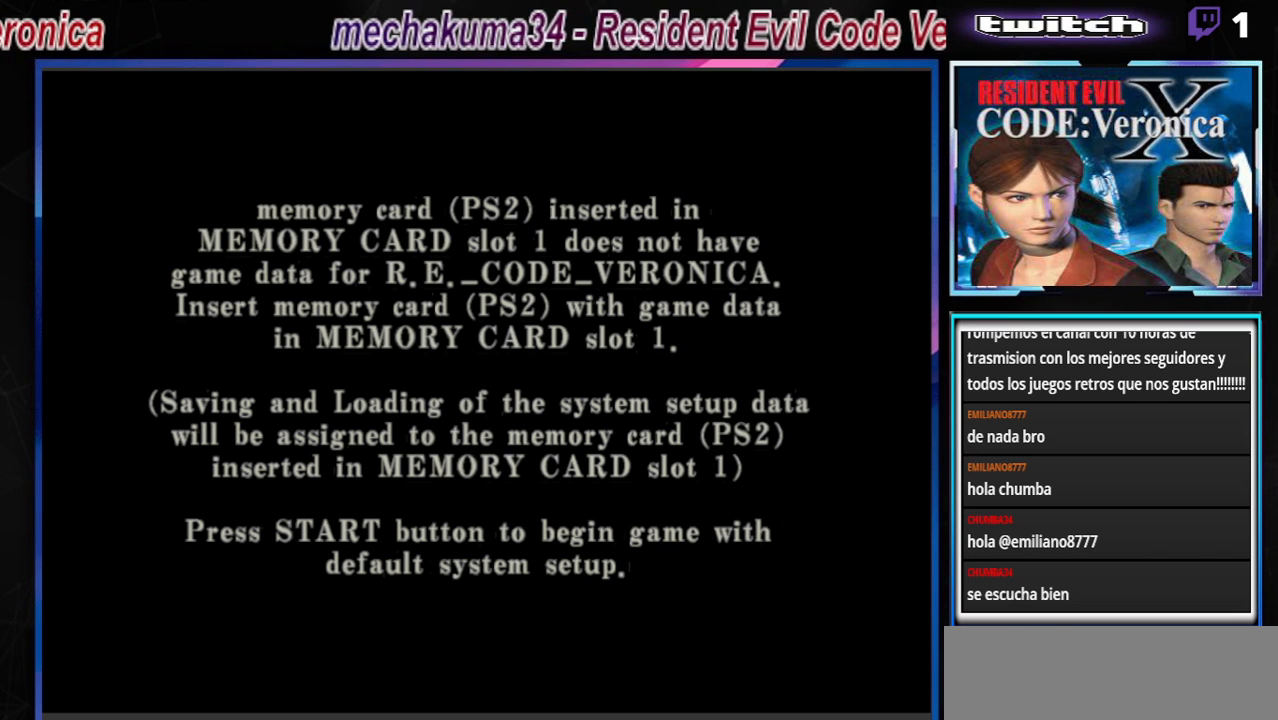
Gameplay with a controller (Xbox layout); each line is a JSON object with the inputs held at the frame after it. "events" lists button and stick changes between this image and that frame as [ms after this image, input, new state], when the widget could be followed in between. Not read: L3 R3 SHARE right_stick.
{"buttons": ["X"], "left_stick": "center", "events": [[400, "X", "down"], [433, "A", "down"], [500, "A", "up"]]}
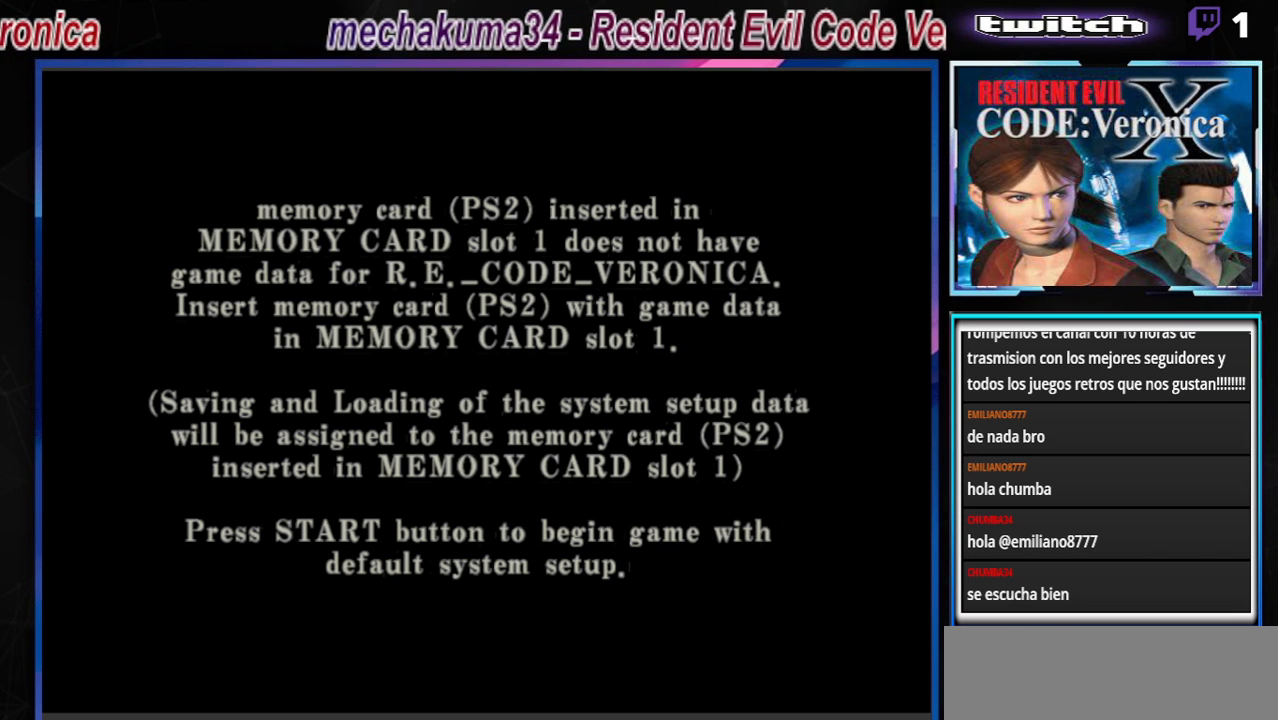
{"buttons": [], "left_stick": "left", "events": [[67, "X", "up"], [167, "R1", "down"], [200, "Y", "down"], [233, "Y", "up"], [300, "R1", "up"], [433, "left_stick", "left"]]}
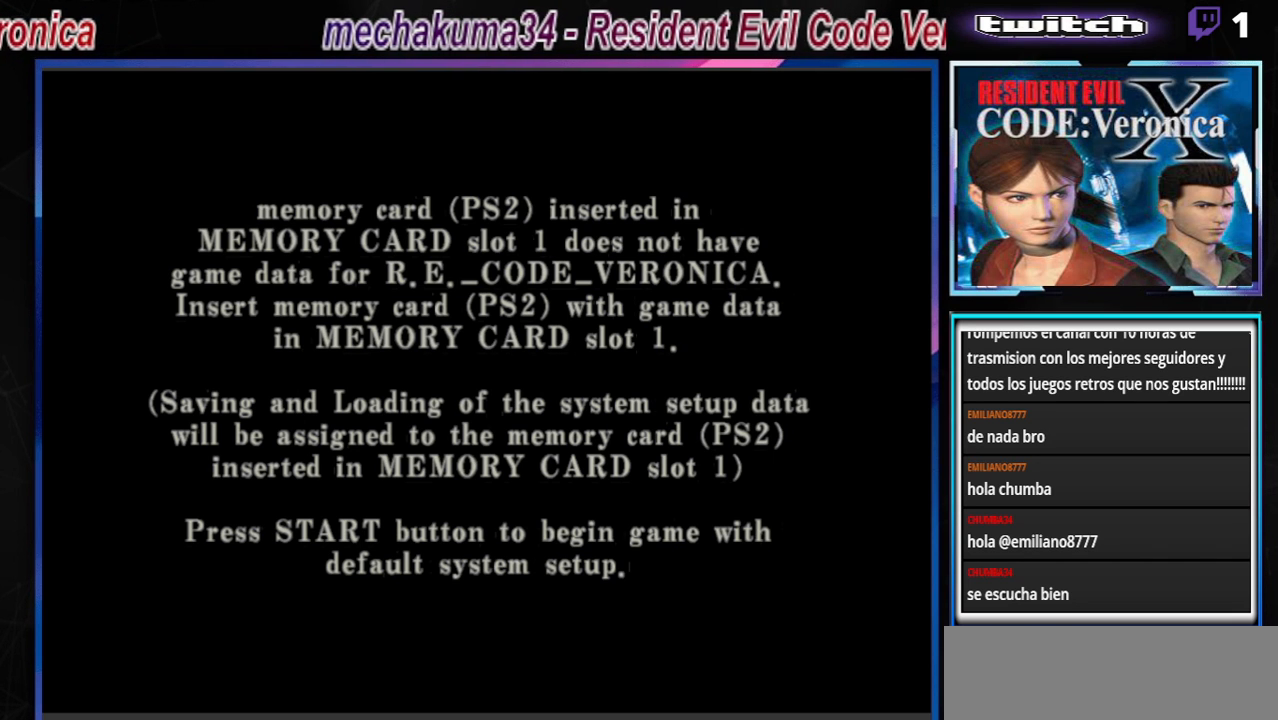
{"buttons": ["SELECT"], "left_stick": "center", "events": [[33, "left_stick", "center"], [167, "START", "down"], [267, "START", "up"], [433, "SELECT", "down"]]}
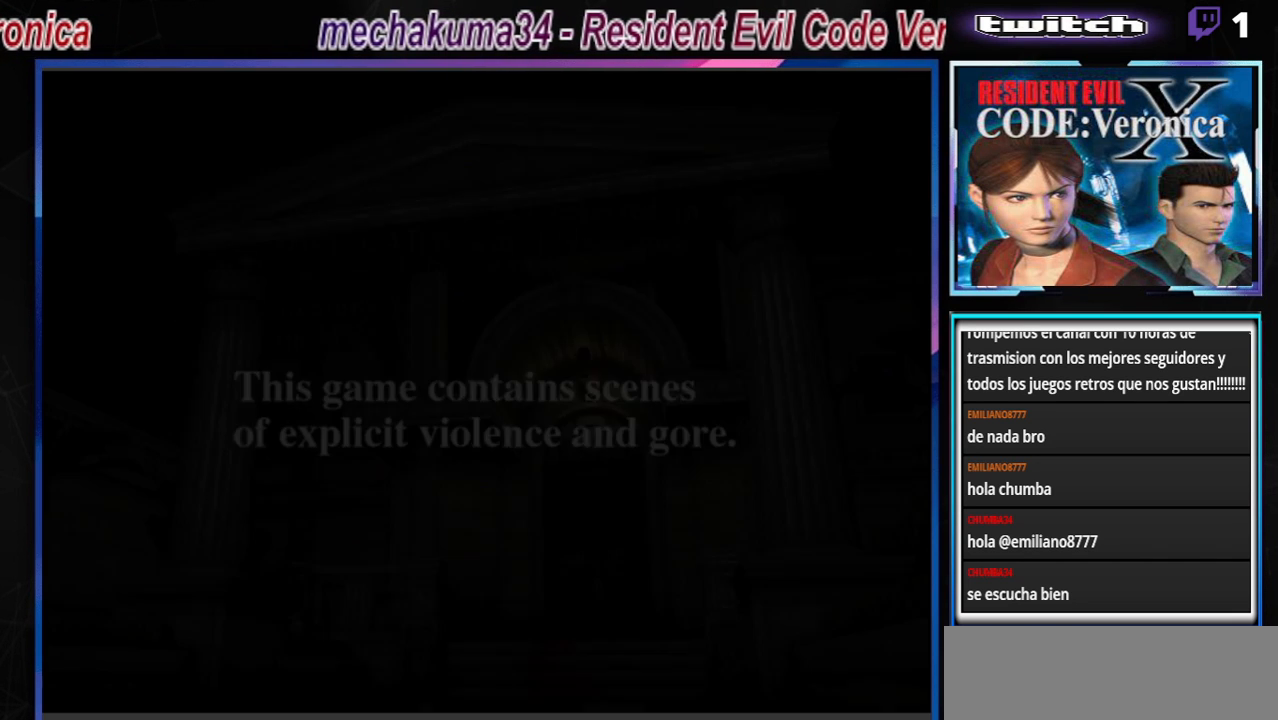
{"buttons": [], "left_stick": "center", "events": [[33, "SELECT", "up"], [333, "A", "down"], [467, "A", "up"]]}
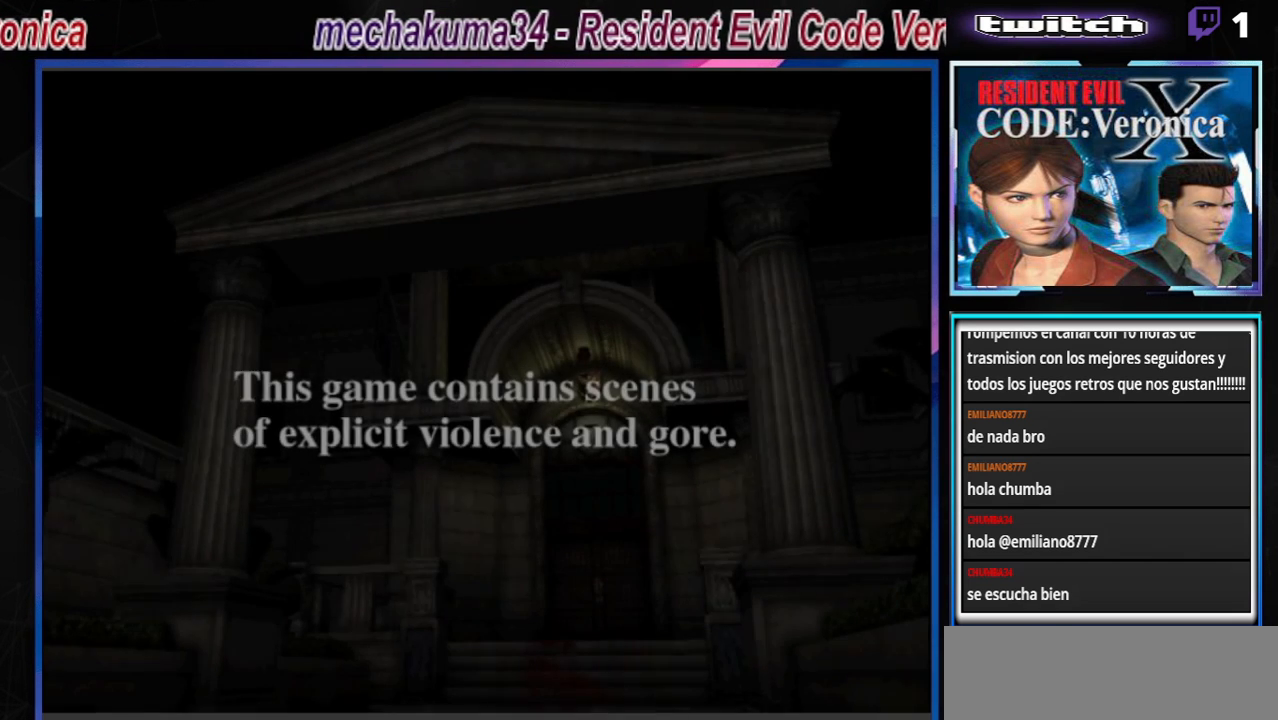
{"buttons": [], "left_stick": "center", "events": []}
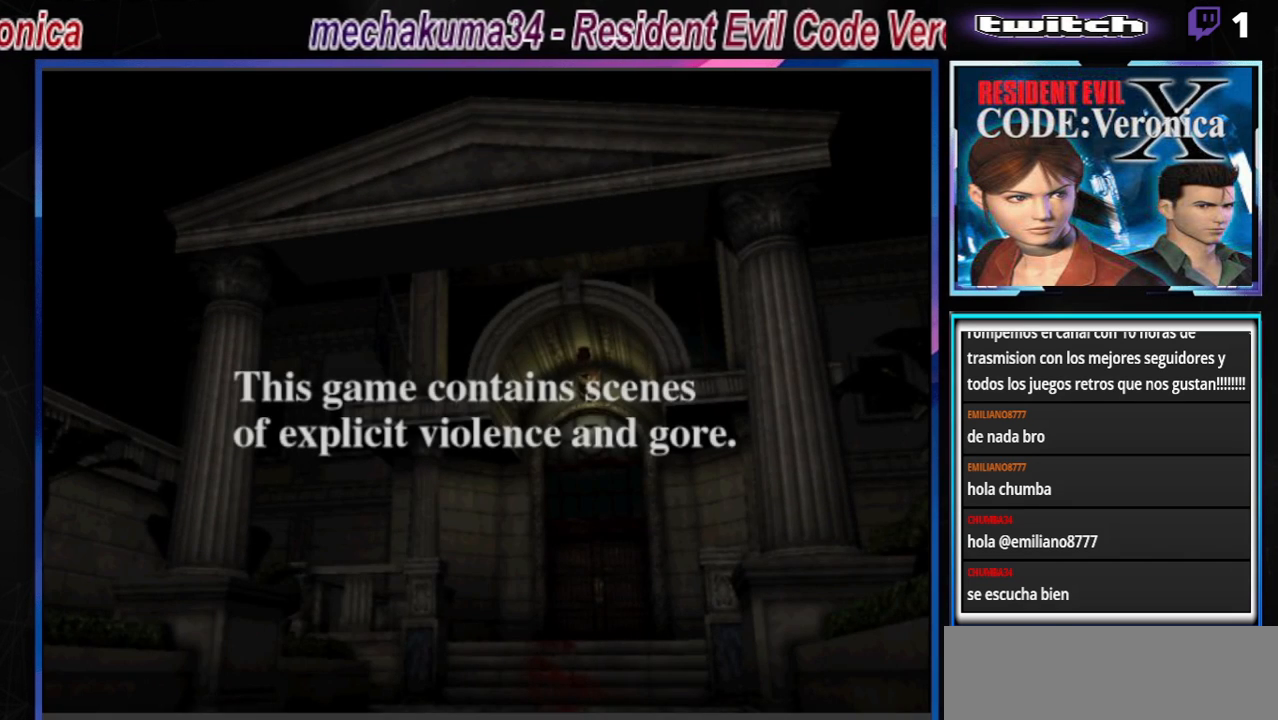
{"buttons": [], "left_stick": "center", "events": [[267, "START", "down"], [400, "START", "up"]]}
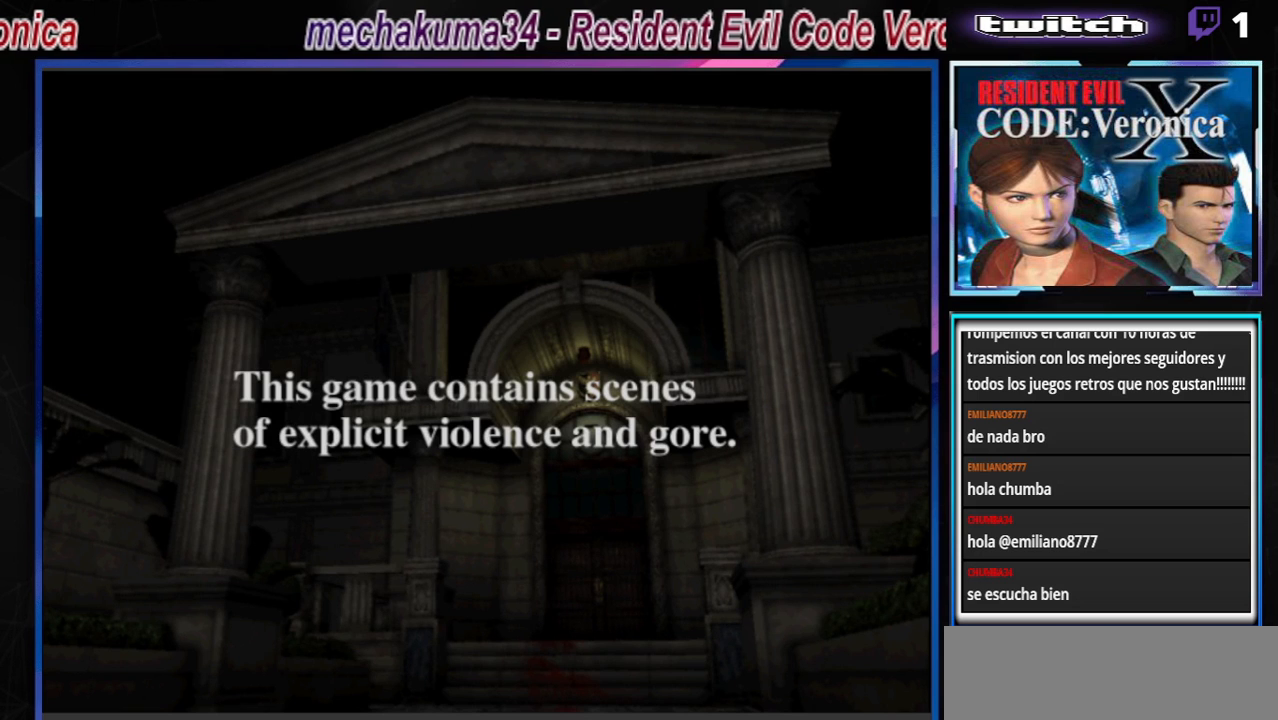
{"buttons": [], "left_stick": "center", "events": []}
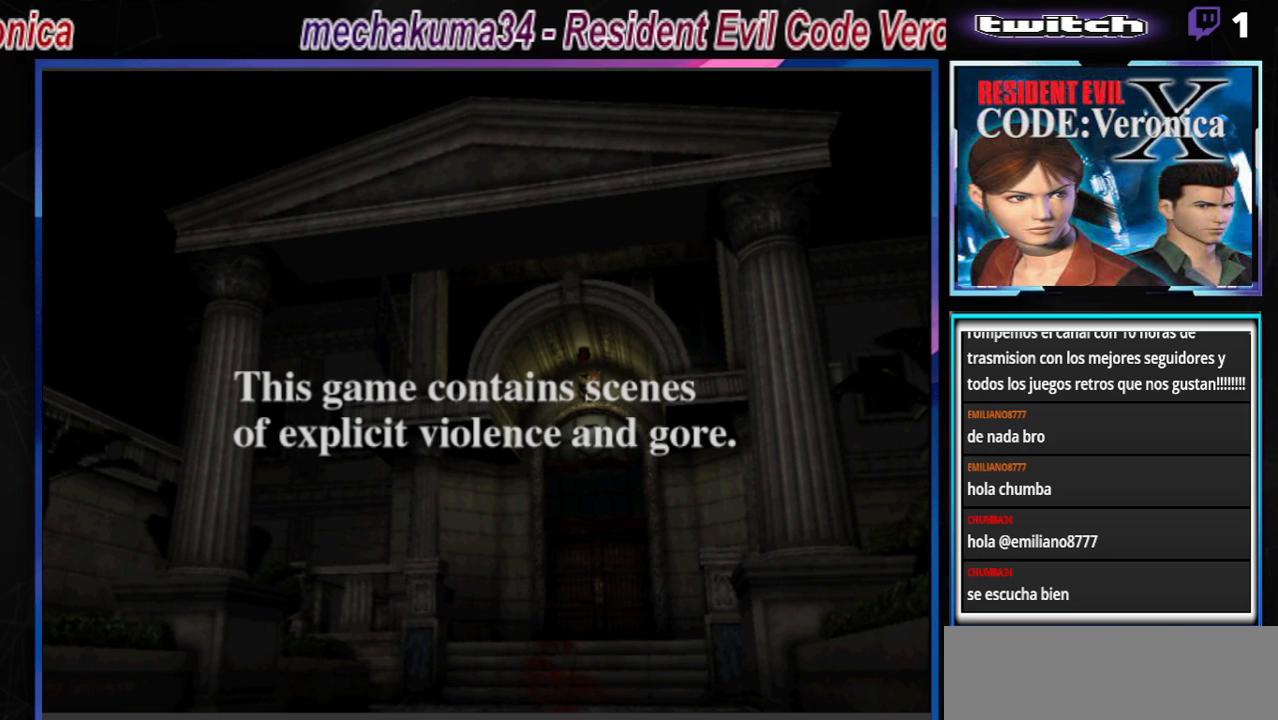
{"buttons": [], "left_stick": "center", "events": []}
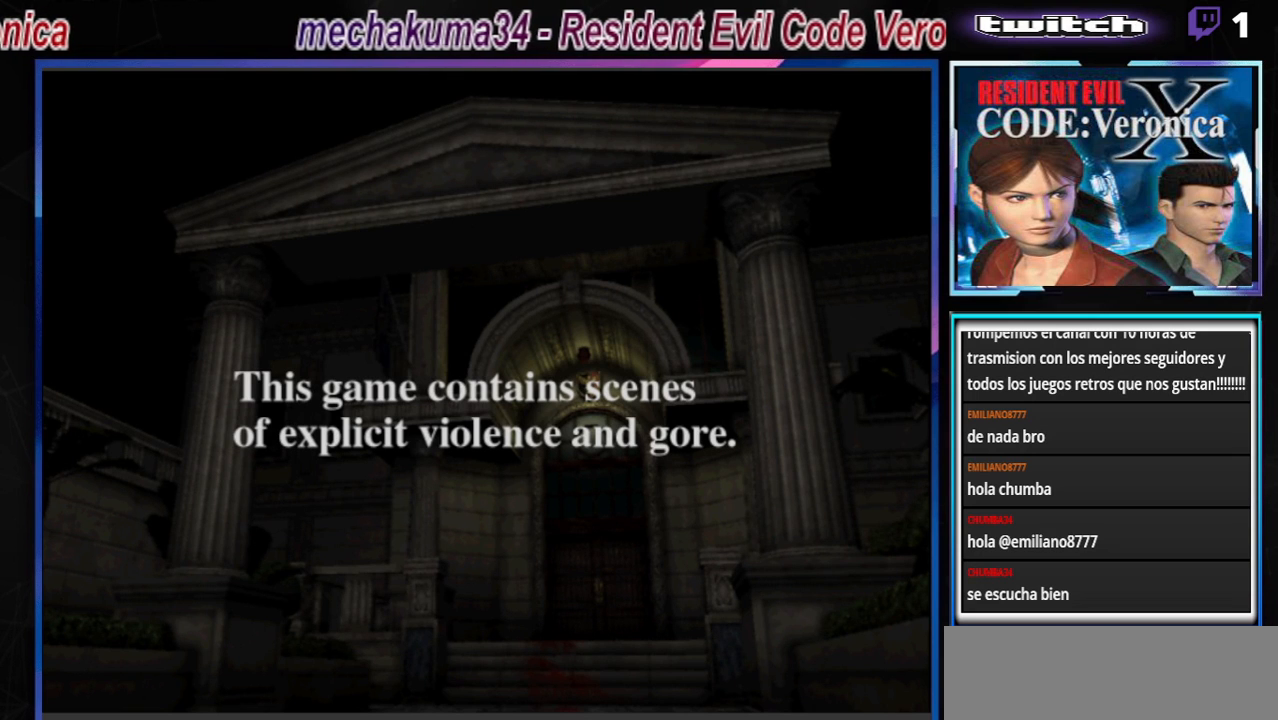
{"buttons": [], "left_stick": "center", "events": [[133, "A", "down"], [267, "A", "up"]]}
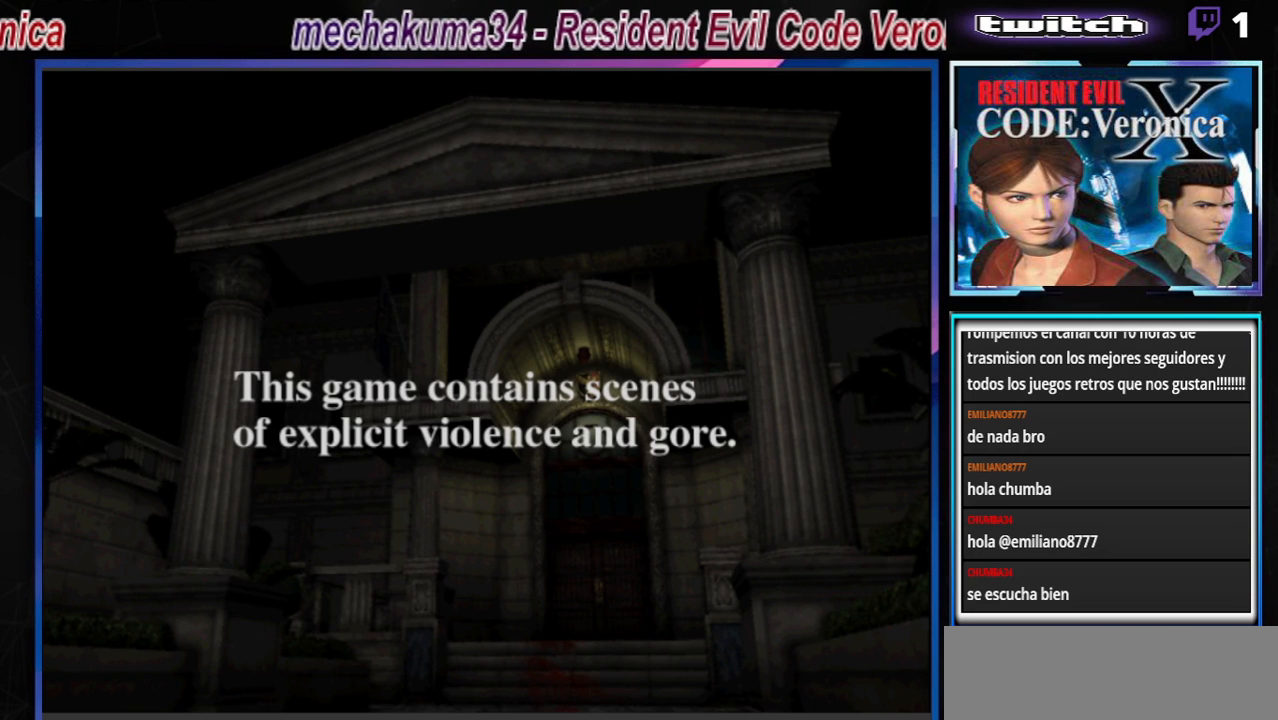
{"buttons": ["A"], "left_stick": "center", "events": [[33, "START", "down"], [167, "START", "up"], [500, "A", "down"]]}
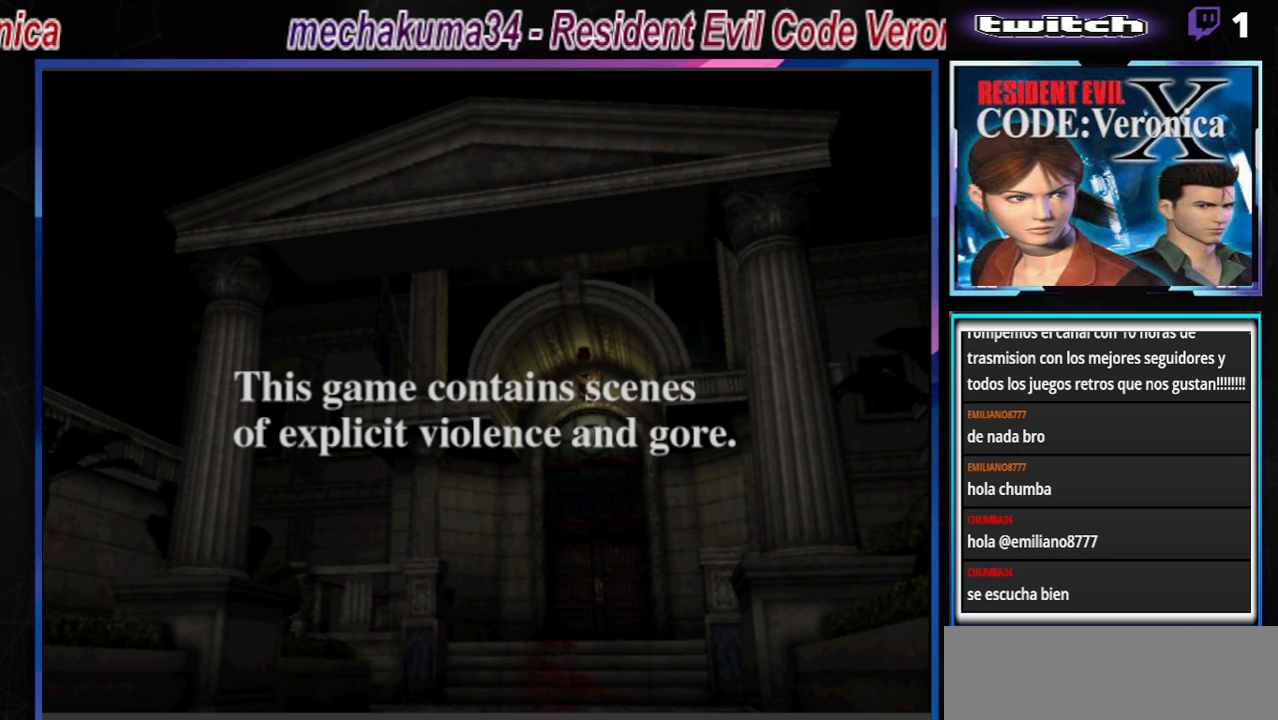
{"buttons": [], "left_stick": "center", "events": [[133, "A", "up"], [267, "A", "down"], [367, "A", "up"]]}
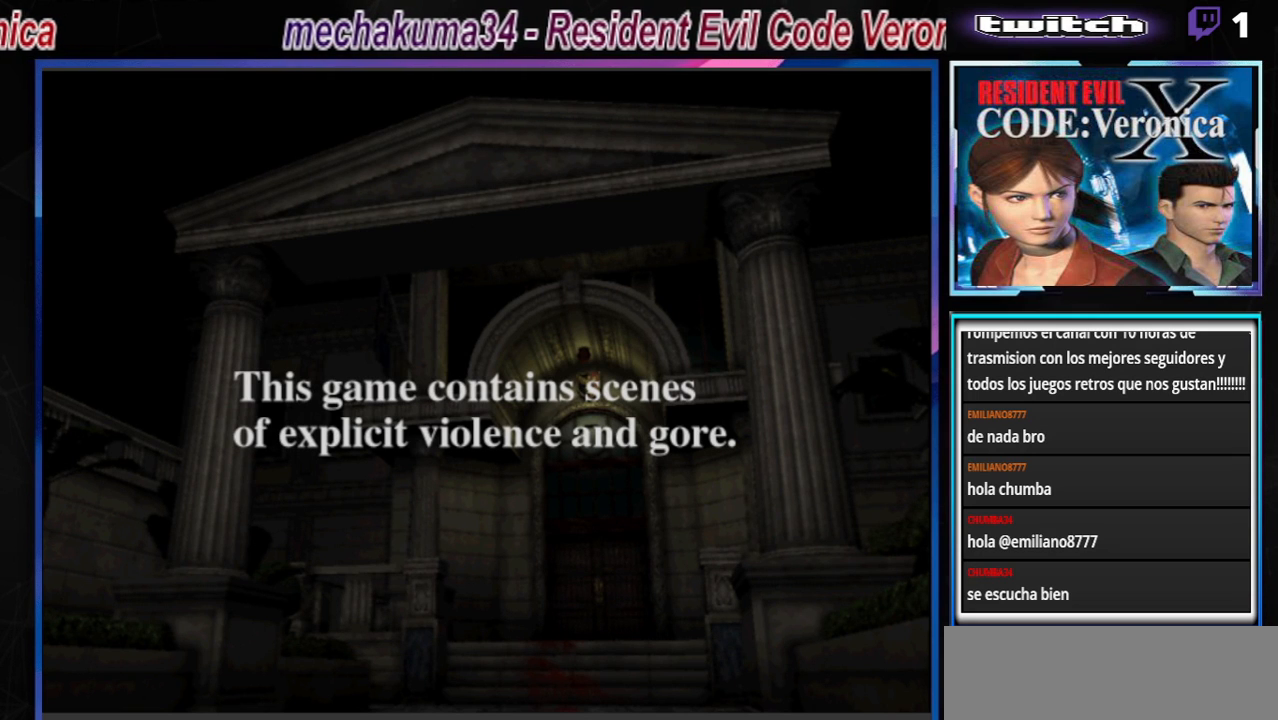
{"buttons": [], "left_stick": "center", "events": [[233, "A", "down"], [367, "A", "up"]]}
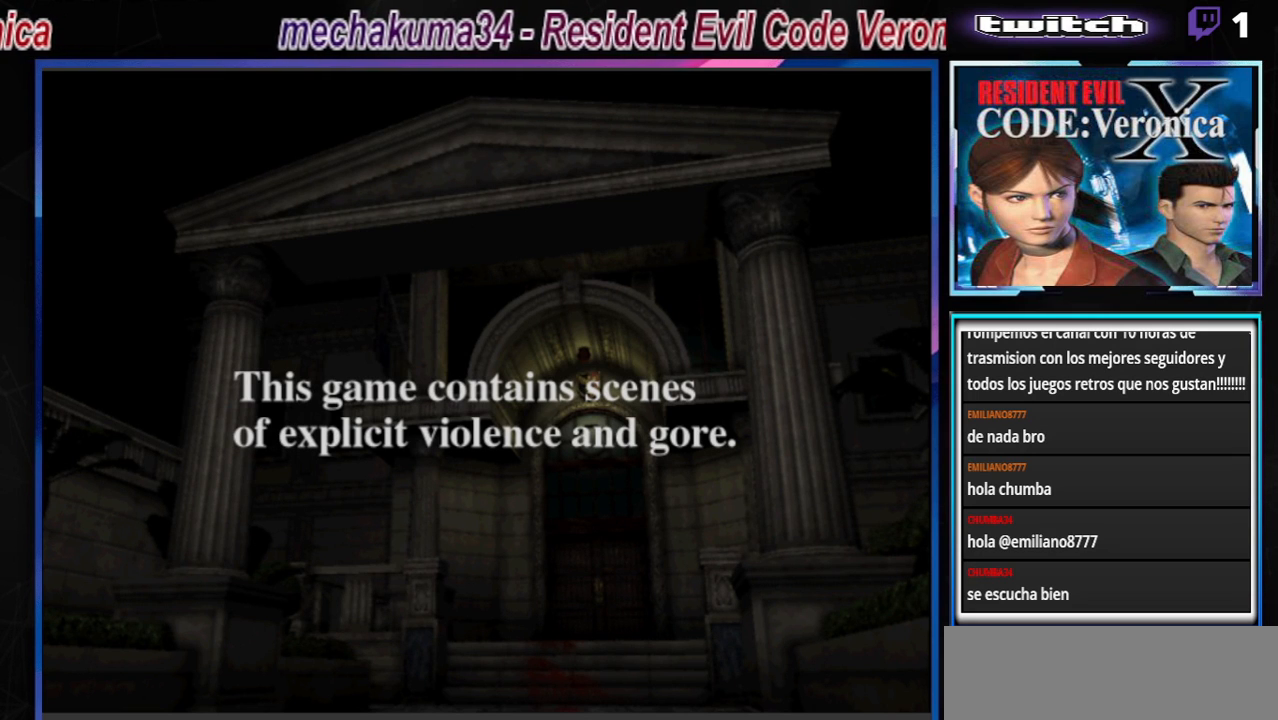
{"buttons": ["START"], "left_stick": "center", "events": [[367, "START", "down"]]}
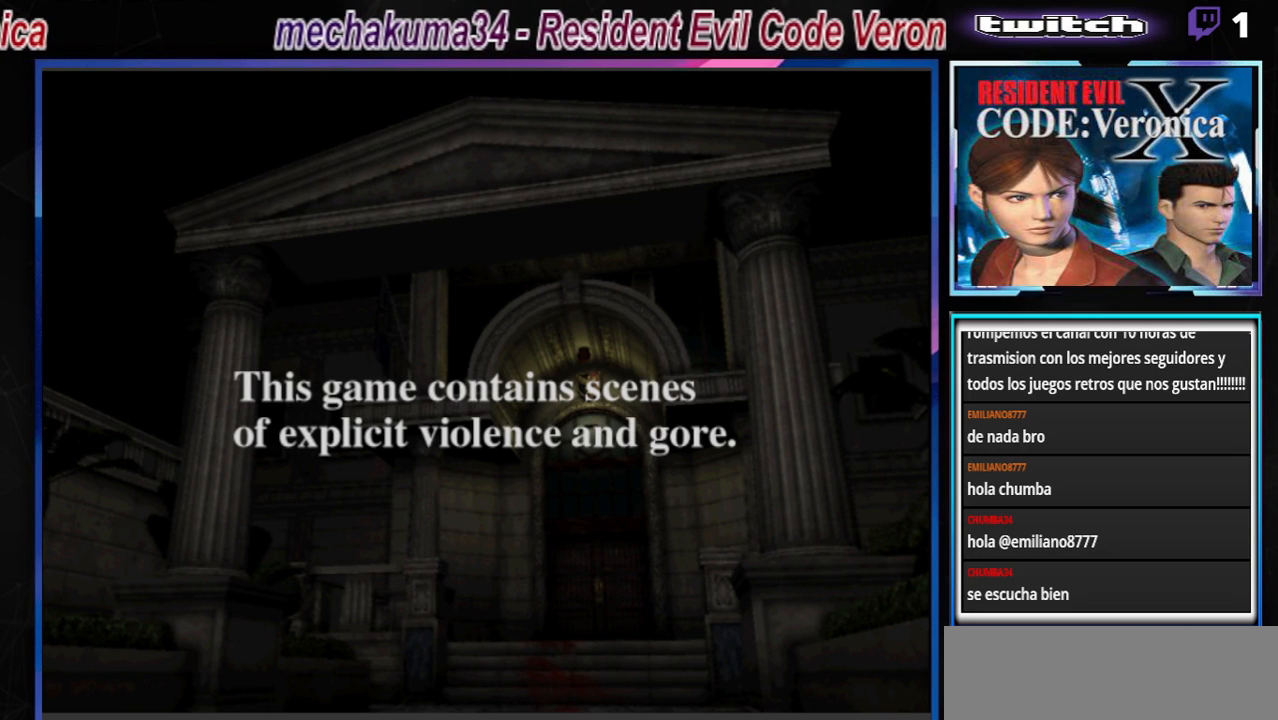
{"buttons": ["A"], "left_stick": "center", "events": [[33, "START", "up"], [200, "SELECT", "down"], [367, "SELECT", "up"], [367, "X", "down"], [400, "A", "down"], [500, "X", "up"]]}
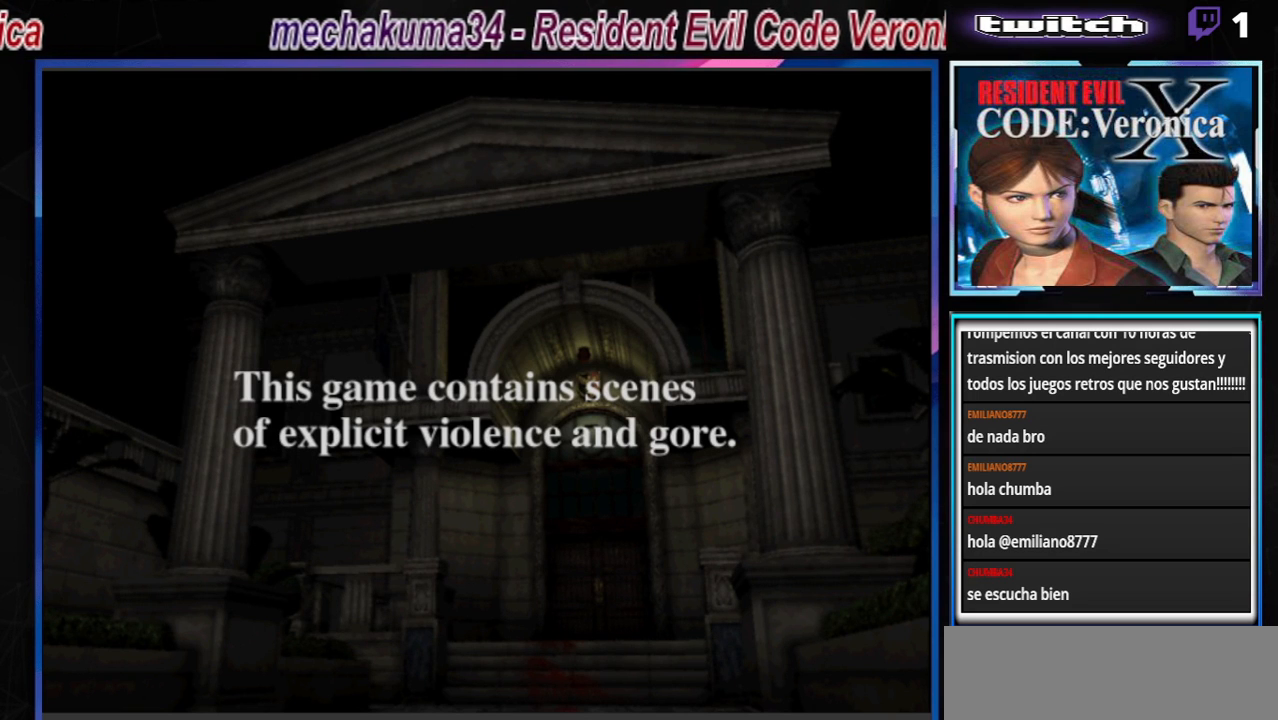
{"buttons": ["START"], "left_stick": "center", "events": [[67, "A", "up"], [200, "A", "down"], [200, "SELECT", "down"], [300, "A", "up"], [367, "SELECT", "up"], [400, "START", "down"]]}
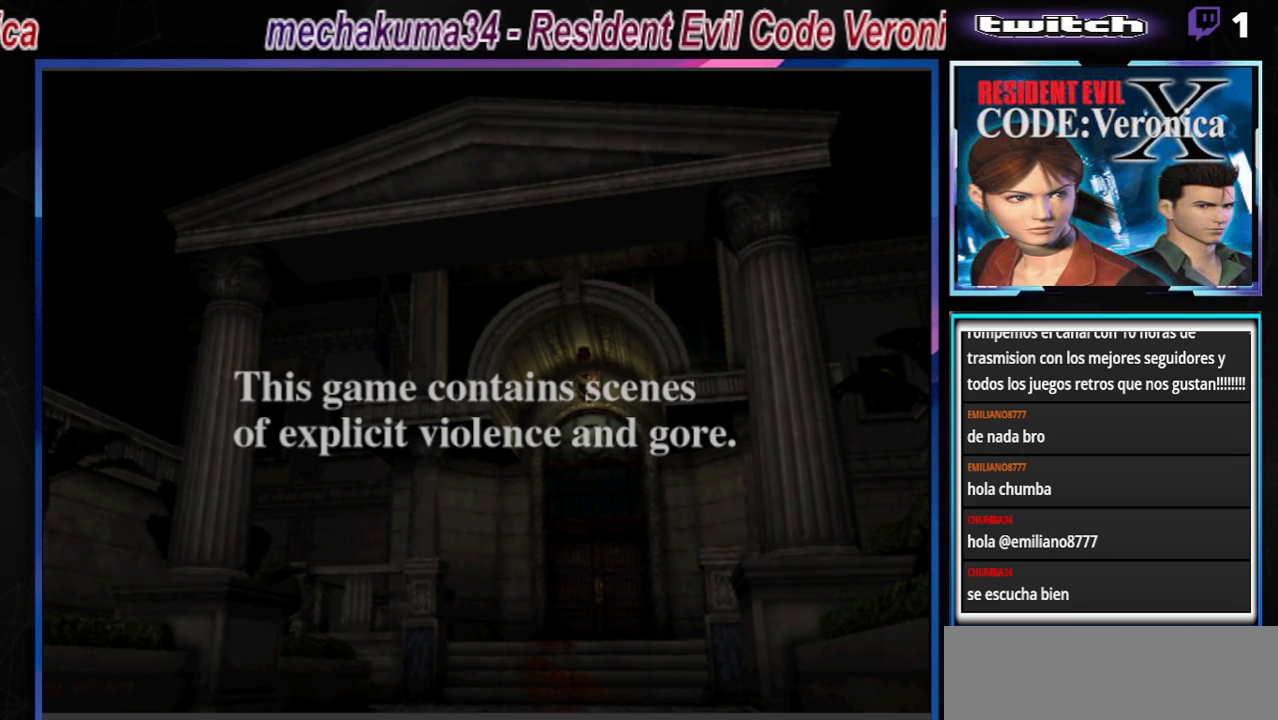
{"buttons": ["START"], "left_stick": "center", "events": [[33, "START", "up"], [500, "START", "down"]]}
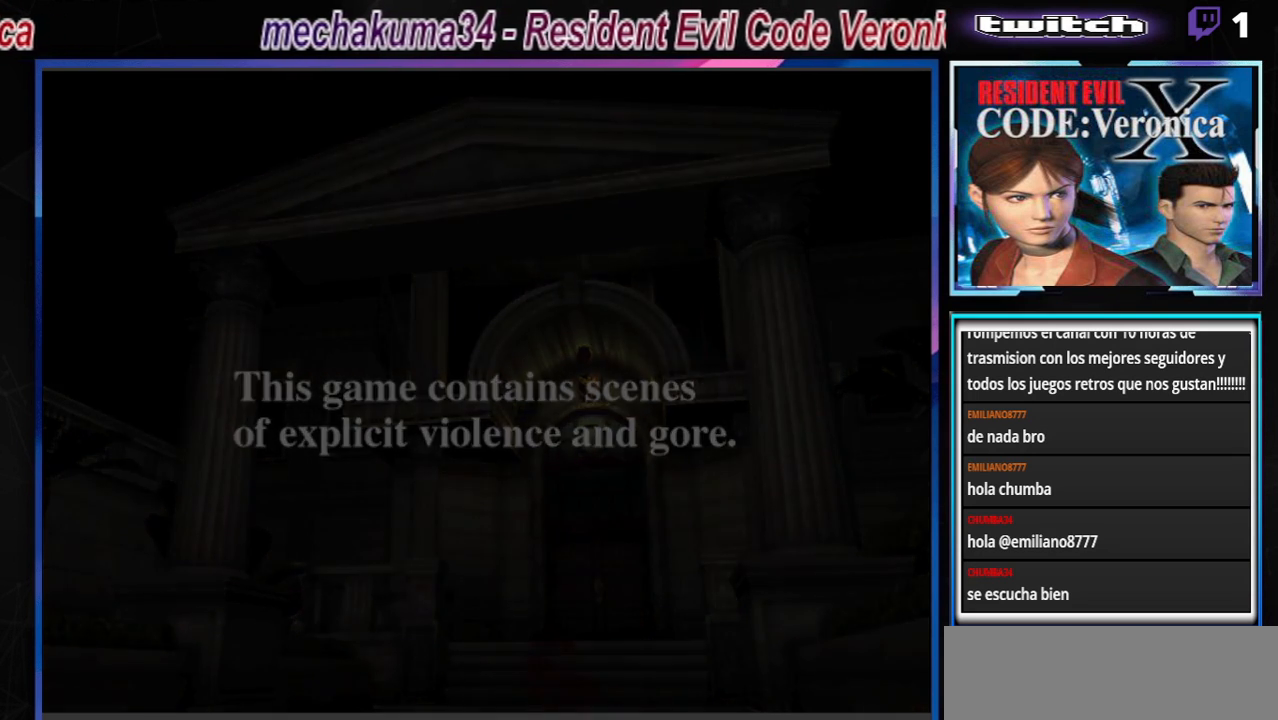
{"buttons": [], "left_stick": "center", "events": [[100, "START", "up"]]}
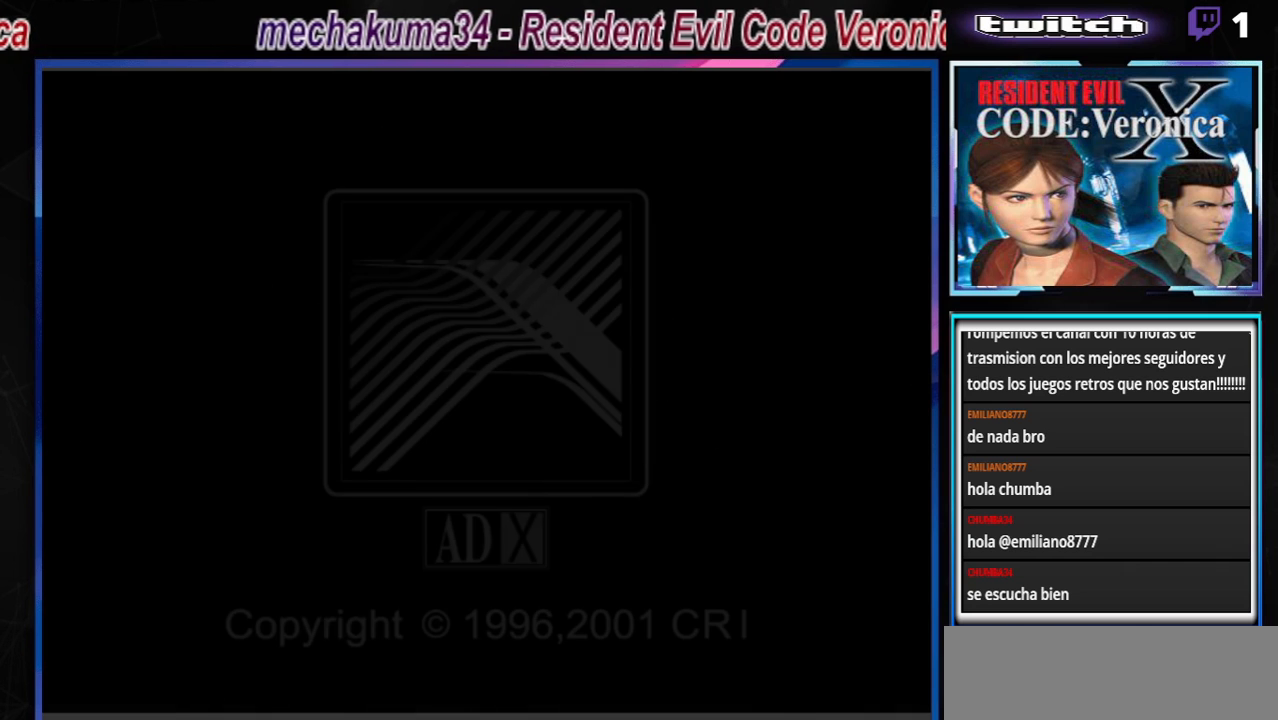
{"buttons": ["A"], "left_stick": "center", "events": [[400, "A", "down"], [400, "X", "down"], [433, "X", "up"]]}
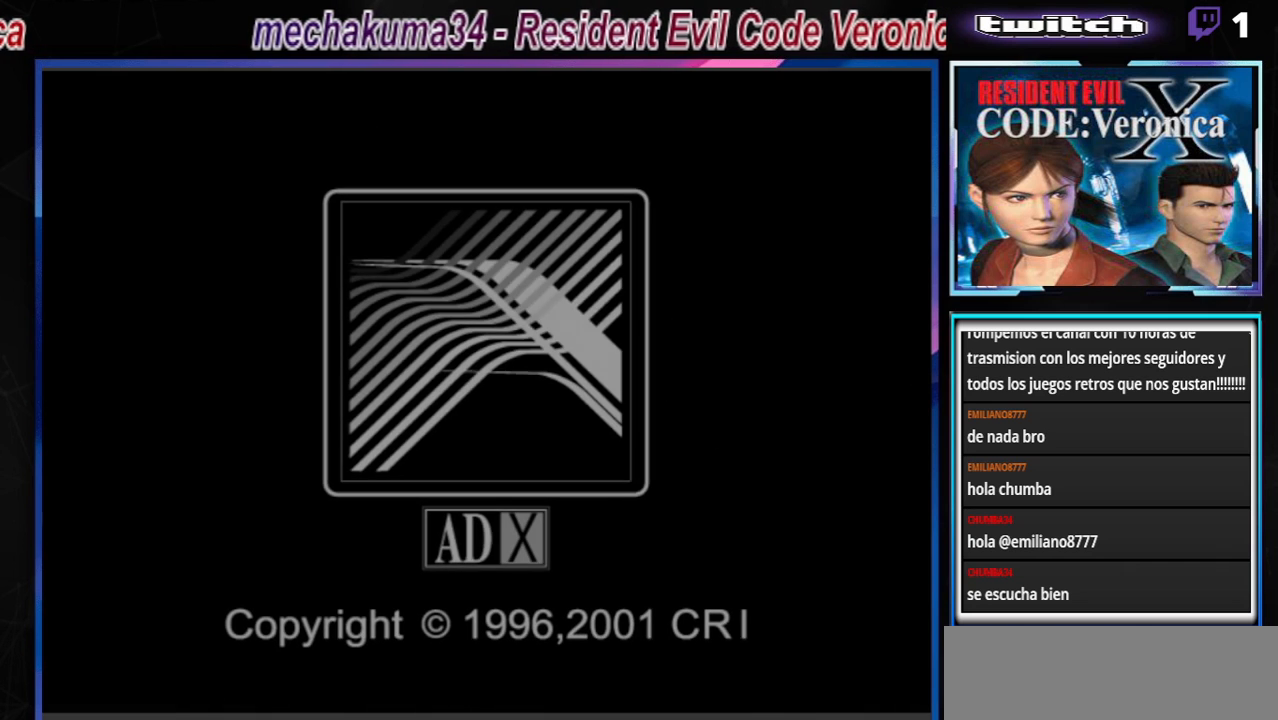
{"buttons": [], "left_stick": "center", "events": [[67, "A", "up"], [300, "START", "down"], [433, "START", "up"]]}
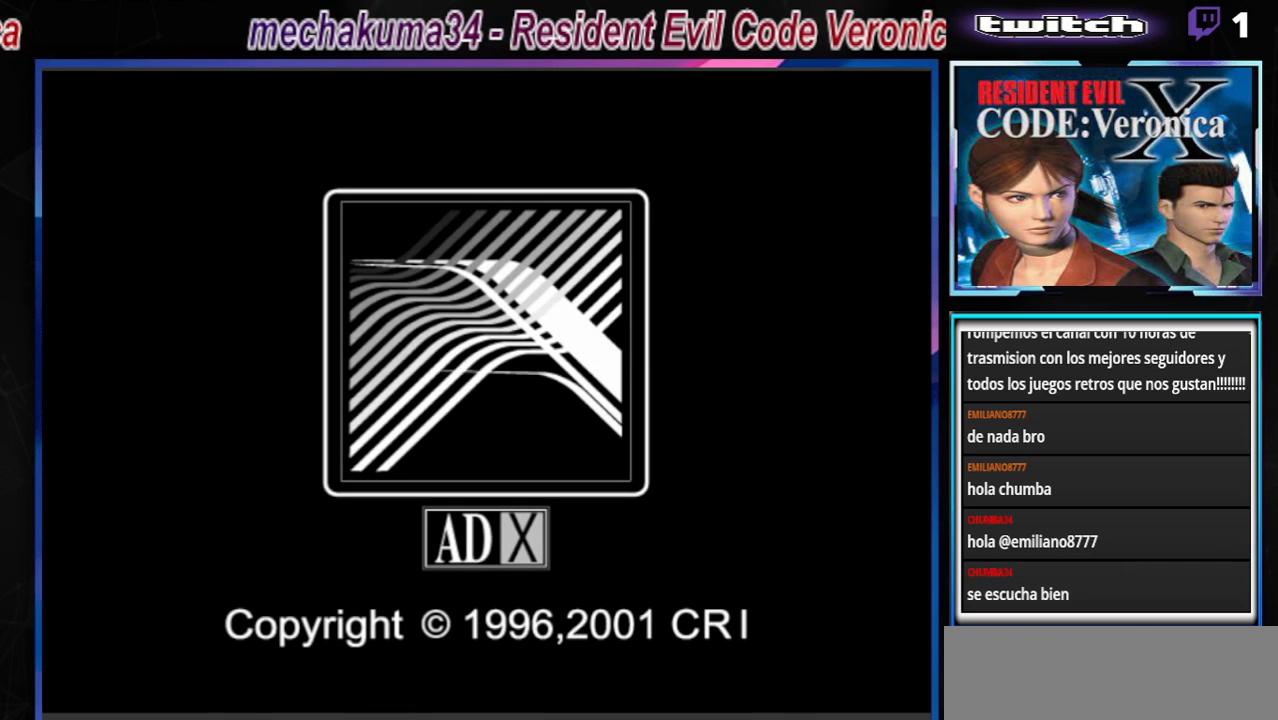
{"buttons": [], "left_stick": "center", "events": [[200, "A", "down"], [333, "A", "up"]]}